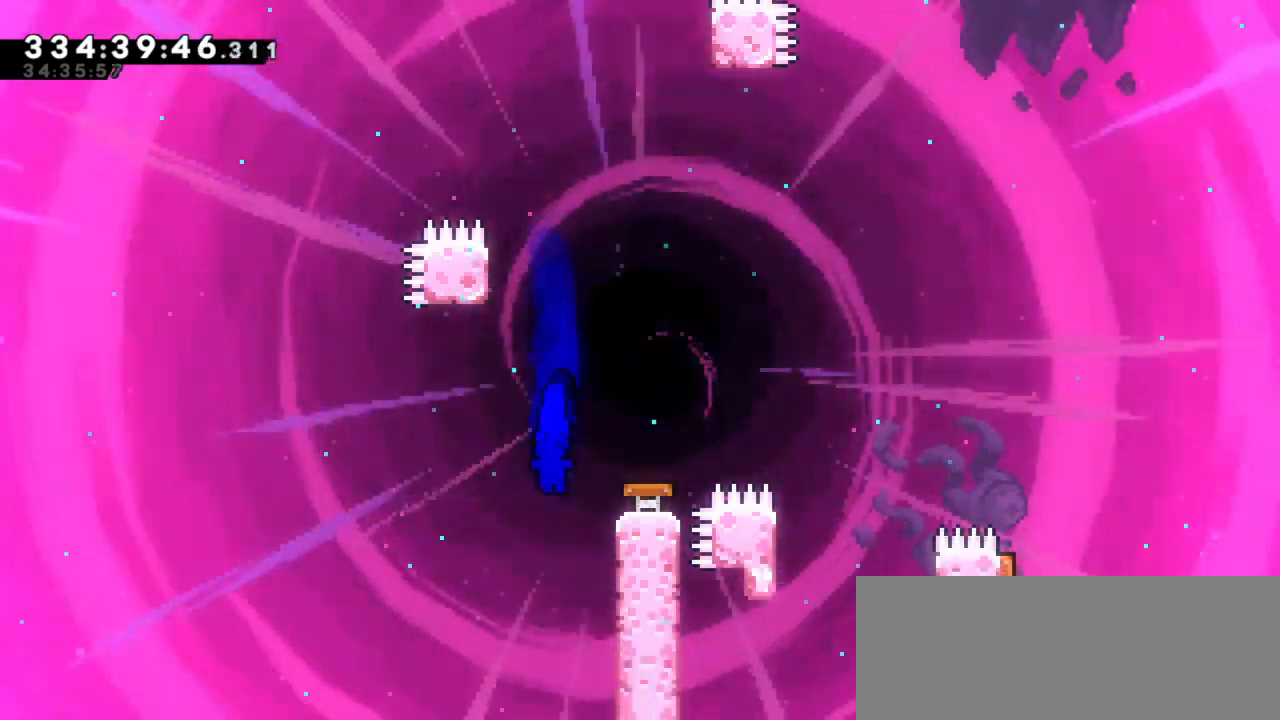
Gameplay with keyboard; each line is a JSON object with the keys held at the frame after it. "events" lists presses ("down") and releases ("up") of "dash", "demo", "down", "jump", "jump2", "left", "right" and "up" between this image and that frame as [ms after this image, input, new state], when the widget could be followed in between. No other keys are recorded. Mouse input is not recorded. Key names are as the overlay labels them; some are game actions (e.g. jump) rather than physical keys. Not read: grab.
{"keys": ["right"]}
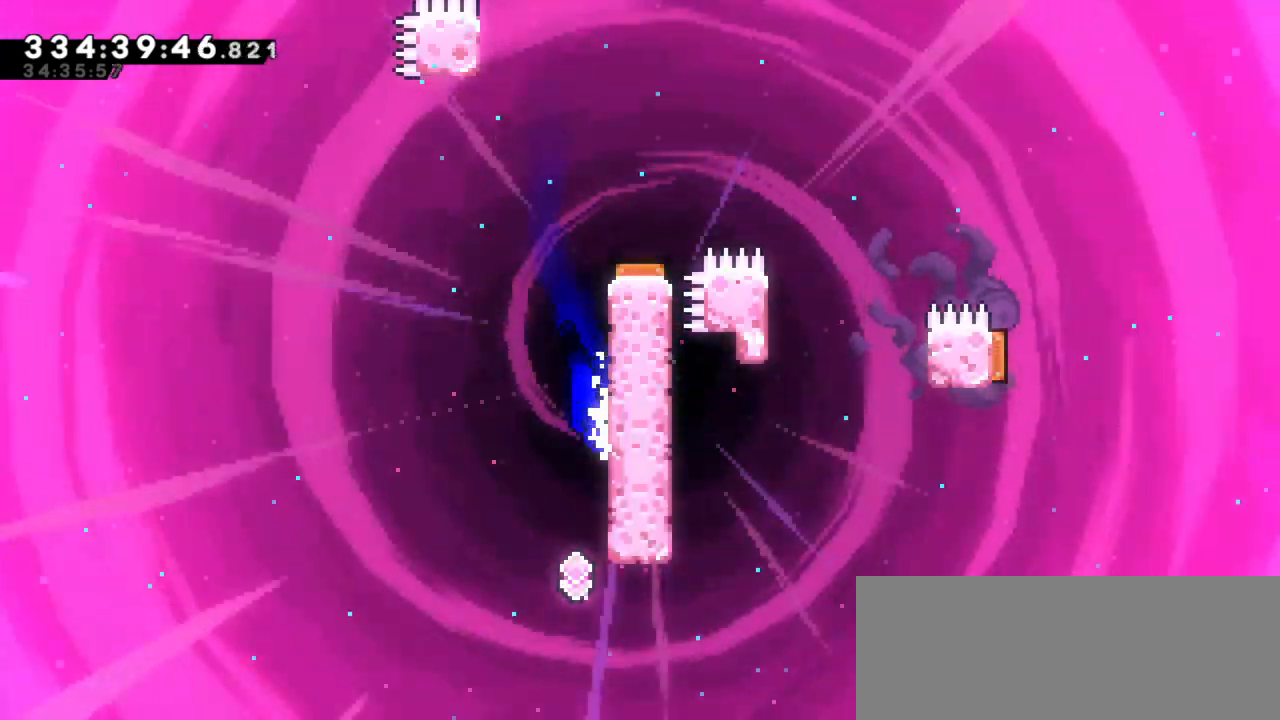
{"keys": ["right"], "events": []}
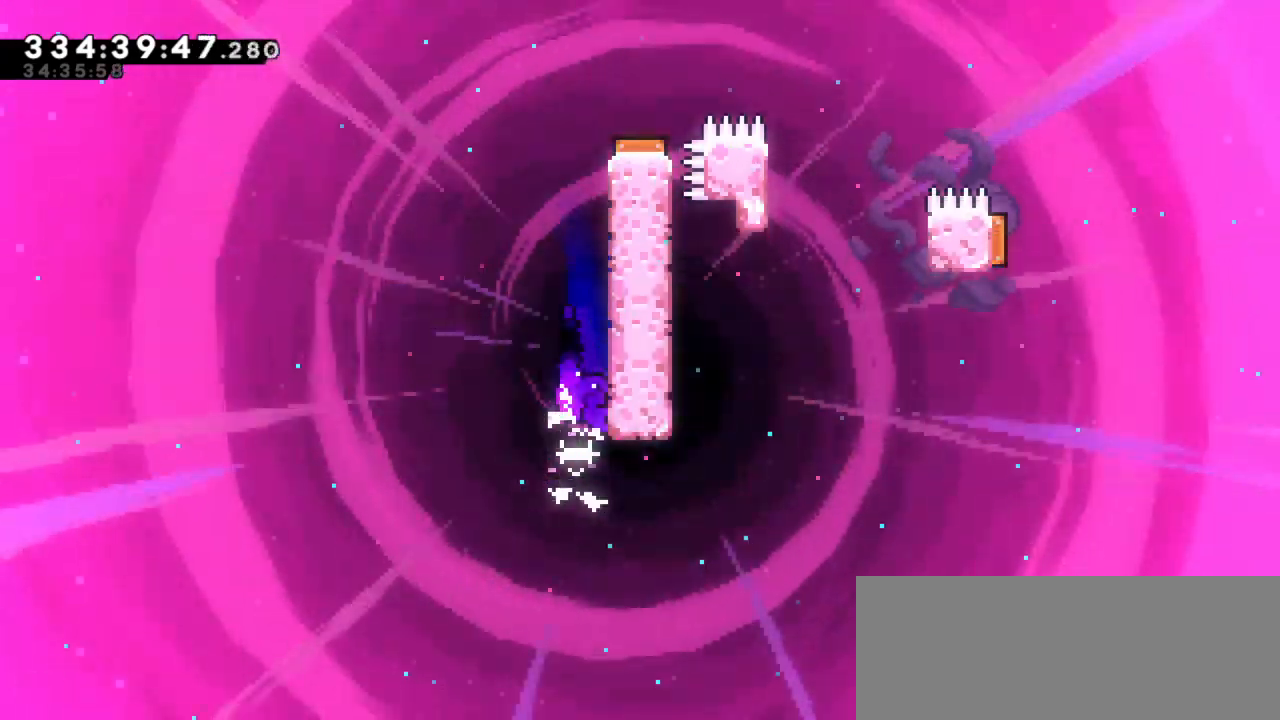
{"keys": ["jump2", "right", "up"], "events": [[100, "up", "down"], [217, "jump2", "down"]]}
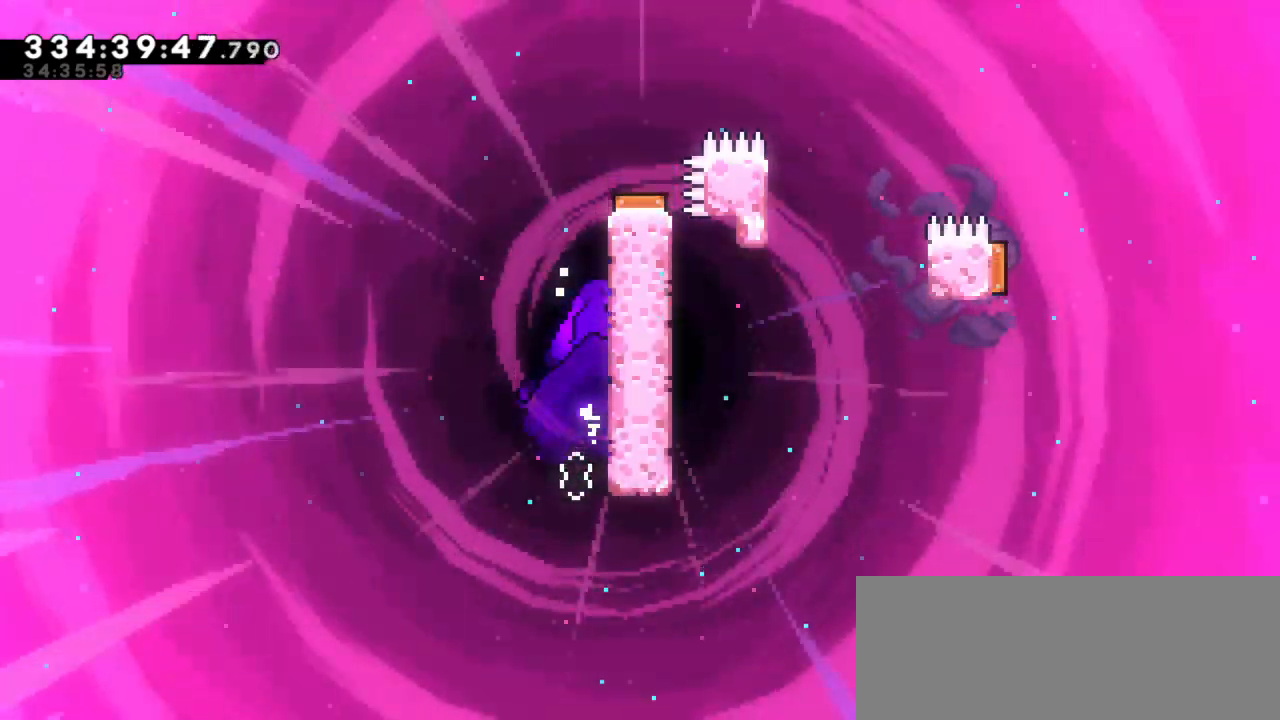
{"keys": ["jump2", "right", "up"], "events": [[67, "jump2", "up"], [167, "jump2", "down"], [384, "jump2", "up"], [434, "jump2", "down"]]}
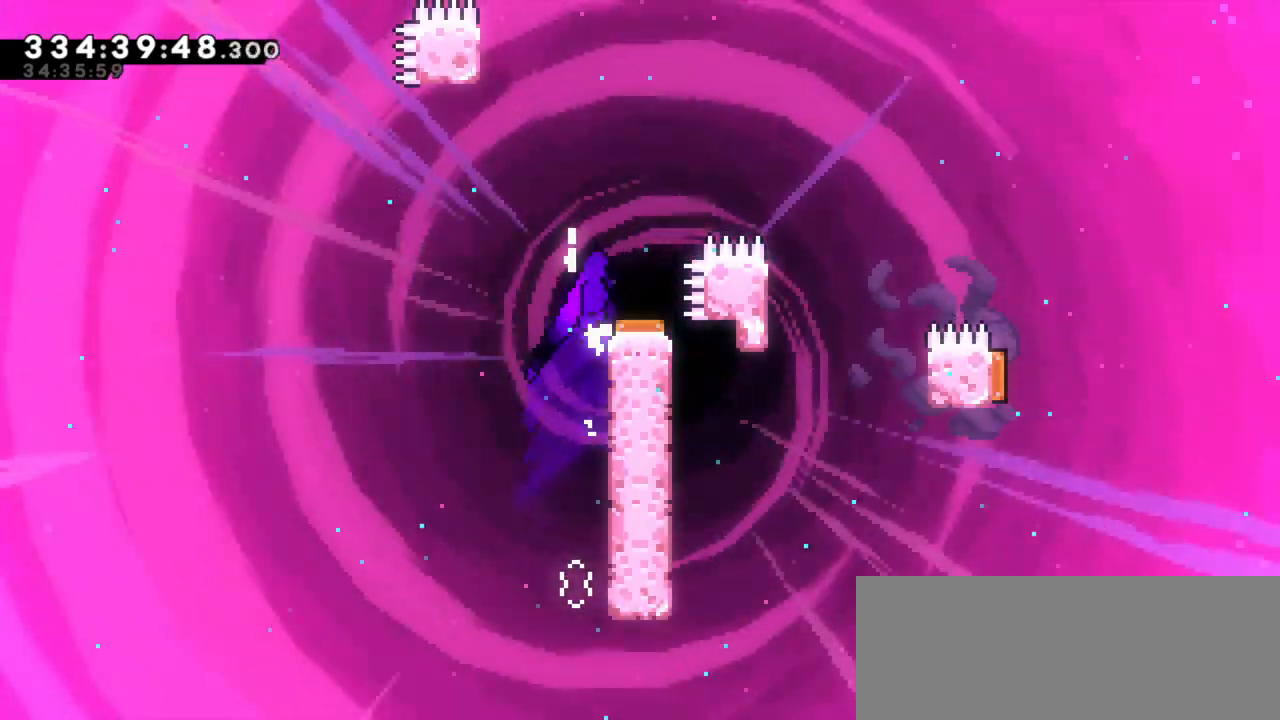
{"keys": ["left"], "events": [[117, "up", "up"], [134, "right", "up"], [167, "jump2", "up"], [450, "left", "down"]]}
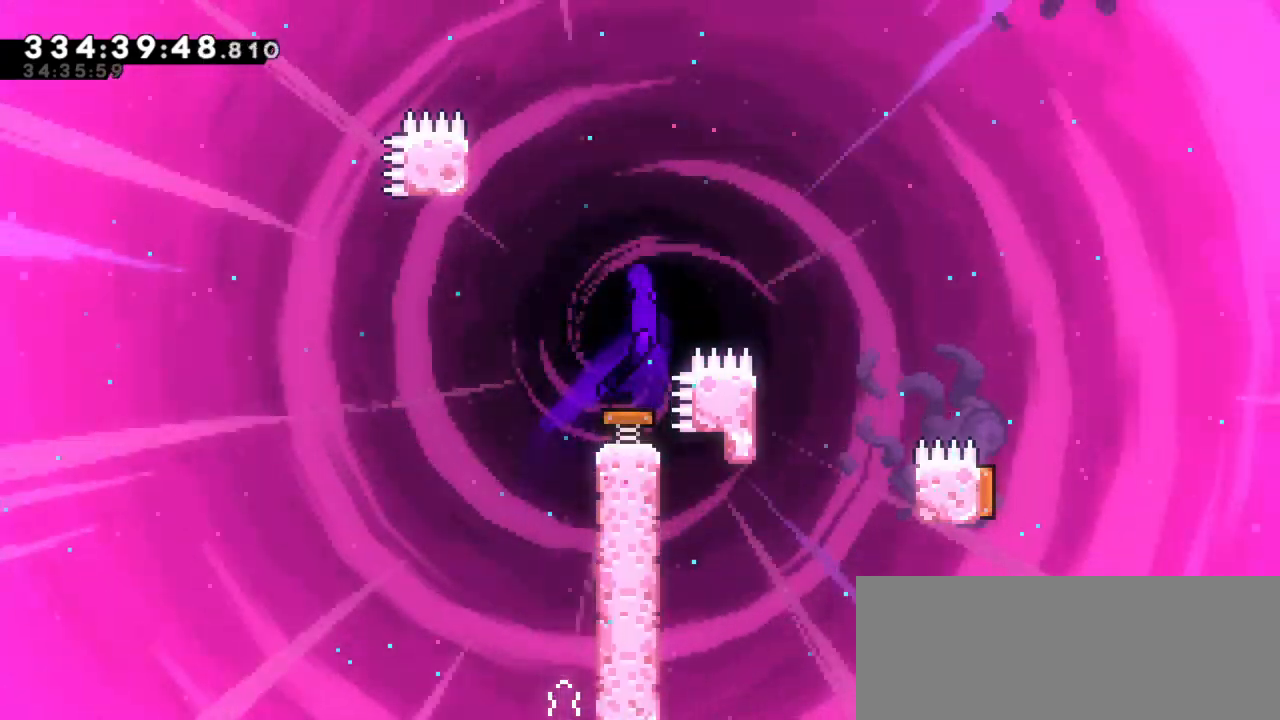
{"keys": ["left", "up"], "events": [[217, "up", "down"]]}
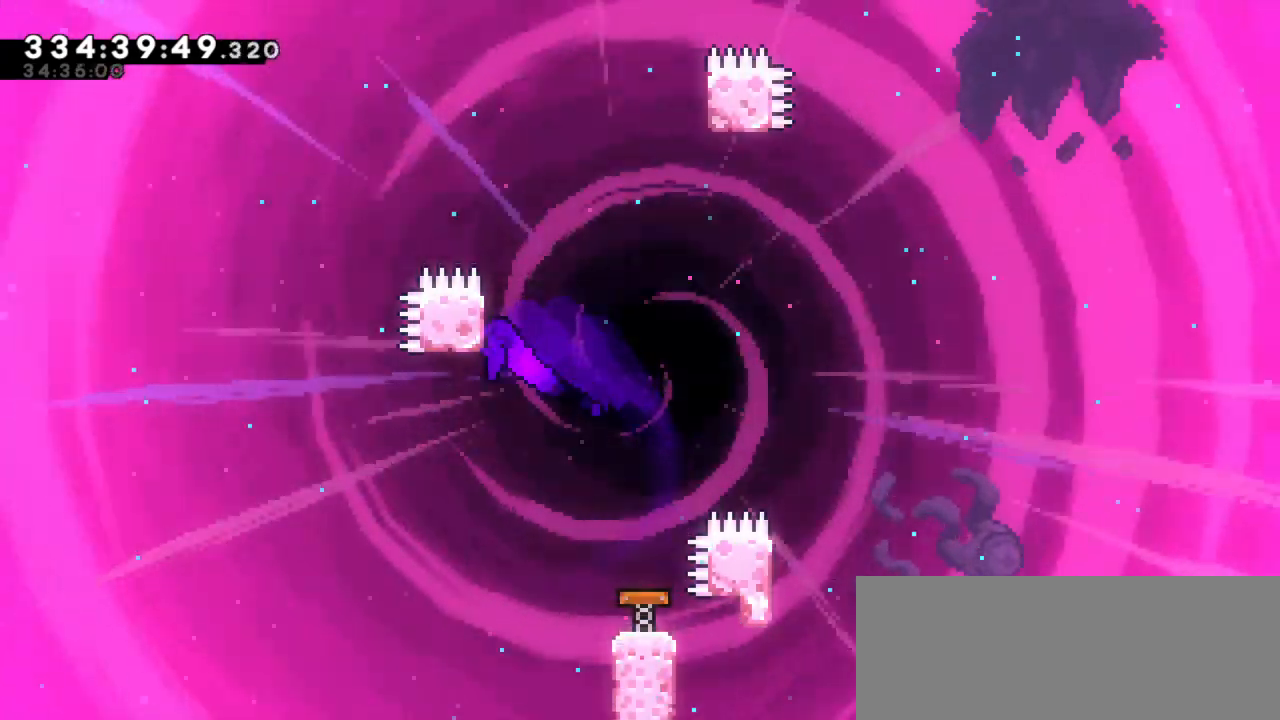
{"keys": ["jump2", "right"]}
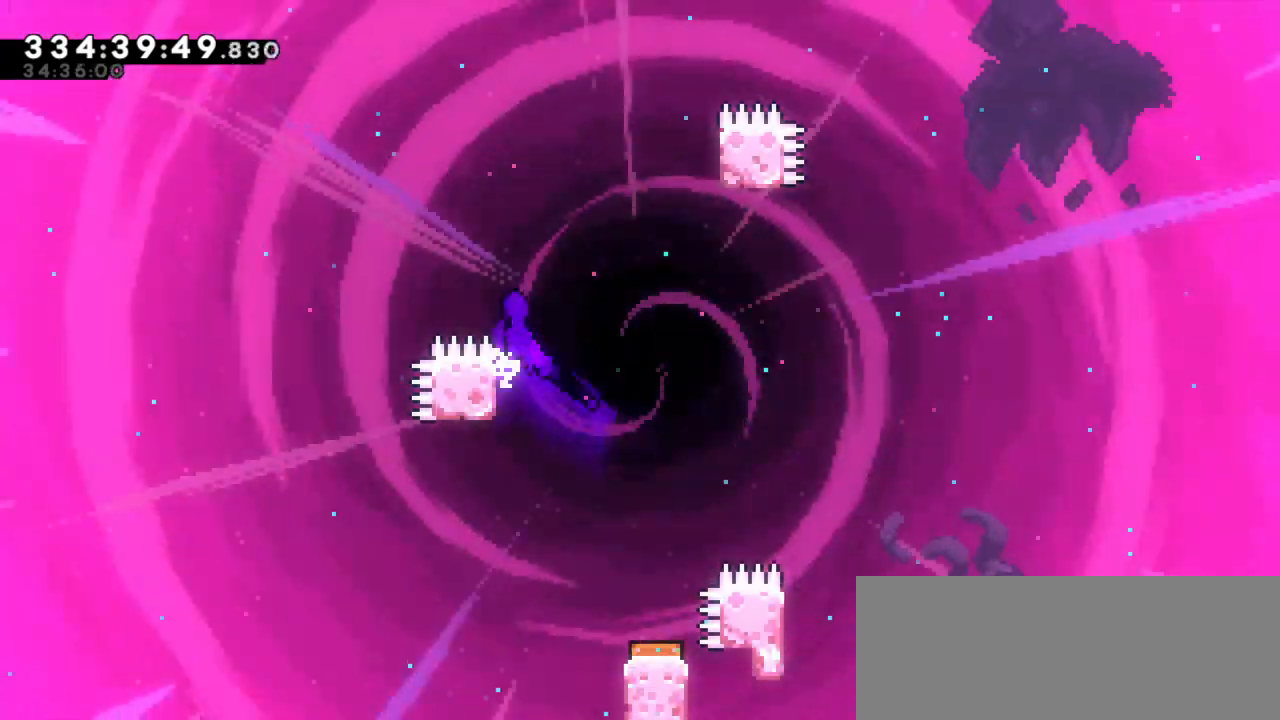
{"keys": ["jump2", "right", "up"], "events": [[500, "up", "down"]]}
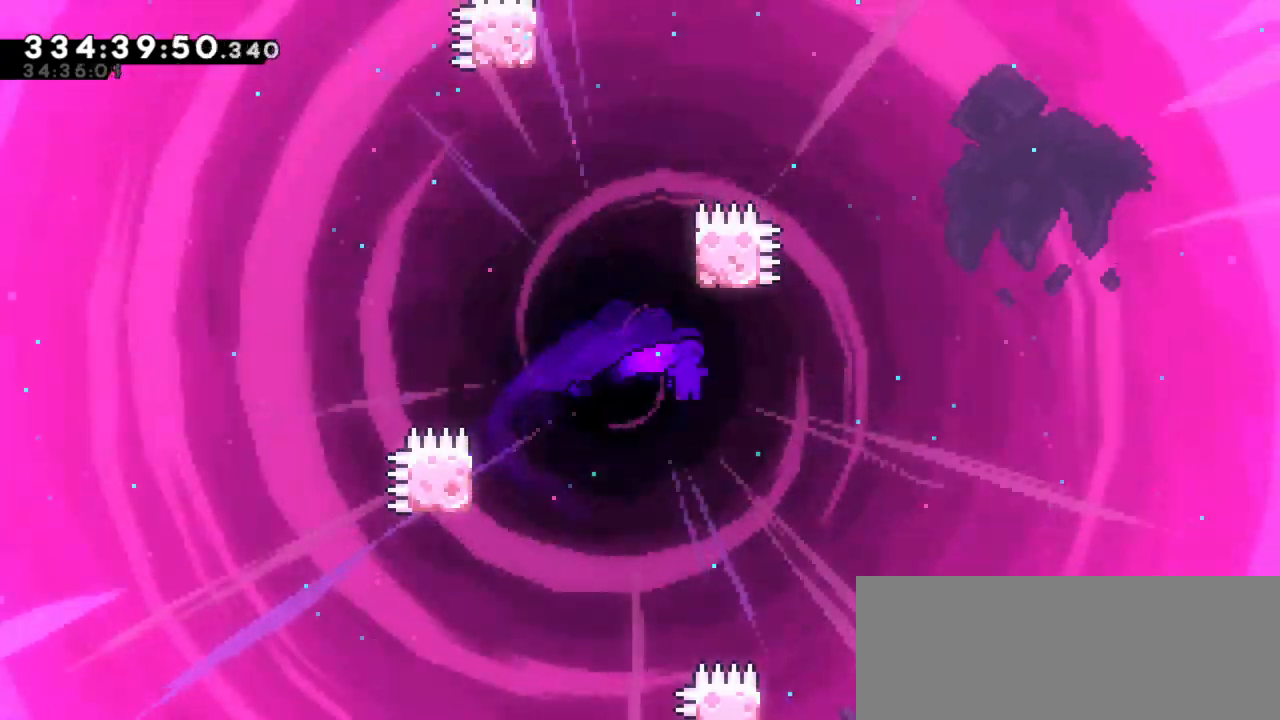
{"keys": ["jump2"], "events": [[17, "dash", "down"], [17, "jump2", "up"], [17, "right", "up"], [250, "jump2", "down"], [300, "dash", "up"], [417, "up", "up"]]}